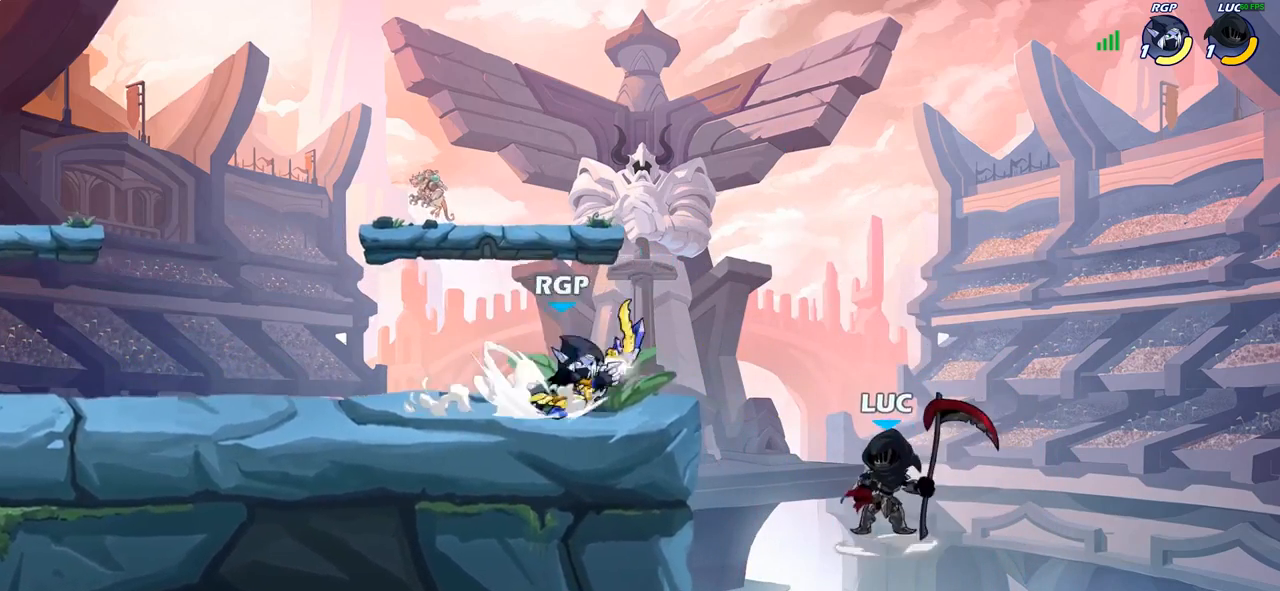
Gameplay with a controller (PlayStation layout); each line is a JSON object with the inputs held at the frame after it (dt_ms = milliseconds from this image to that frame). "events" lists button and stick changes between this image and that frame as [ms after this image, input, new state], when the widget could be followed in between.
{"dt_ms": 500, "buttons": [], "left_stick": "center", "right_stick": "center", "events": [[100, "CIRCLE", "up"], [200, "left_stick", "center"]]}
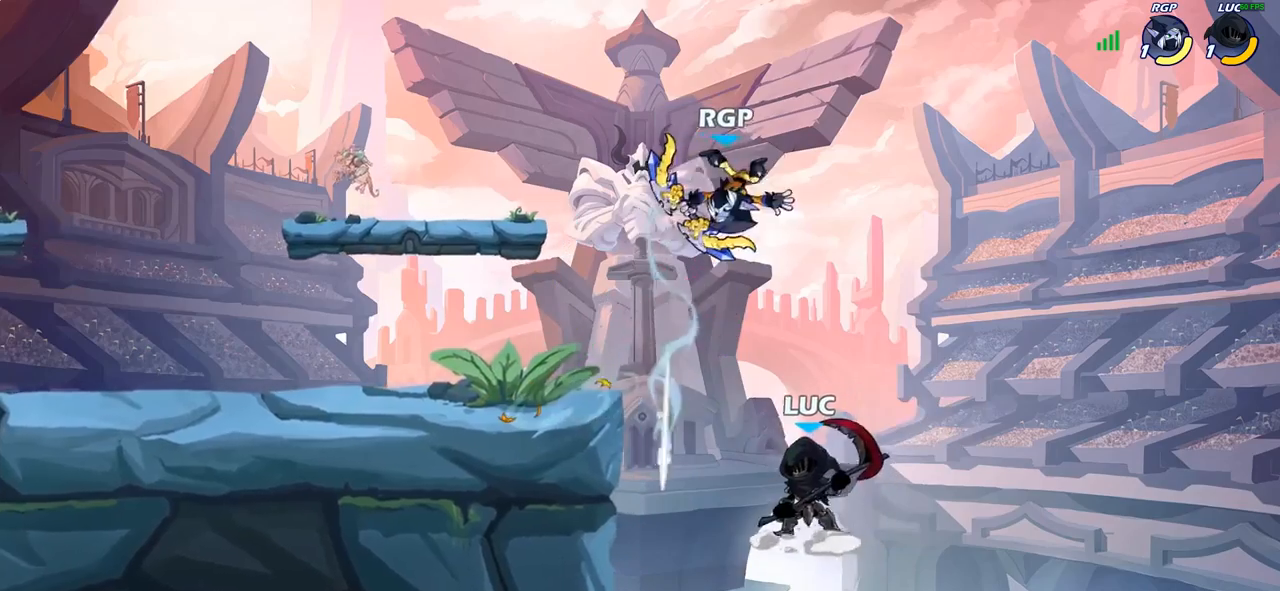
{"dt_ms": 500, "buttons": [], "left_stick": "left", "right_stick": "center", "events": [[117, "left_stick", "up-right"], [183, "CROSS", "down"], [217, "left_stick", "up-left"], [233, "CIRCLE", "down"], [250, "CROSS", "up"], [350, "CIRCLE", "up"], [383, "left_stick", "center"], [500, "left_stick", "left"]]}
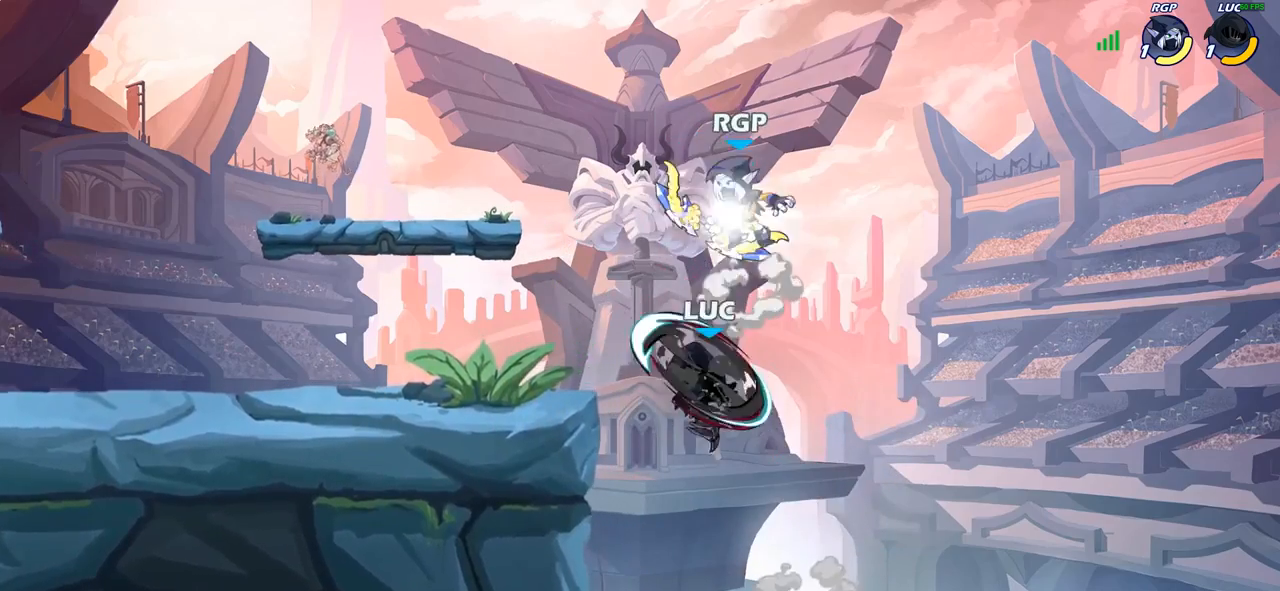
{"dt_ms": 500, "buttons": [], "left_stick": "down-left", "right_stick": "center", "events": [[33, "left_stick", "up-left"], [183, "left_stick", "left"], [317, "left_stick", "down-left"]]}
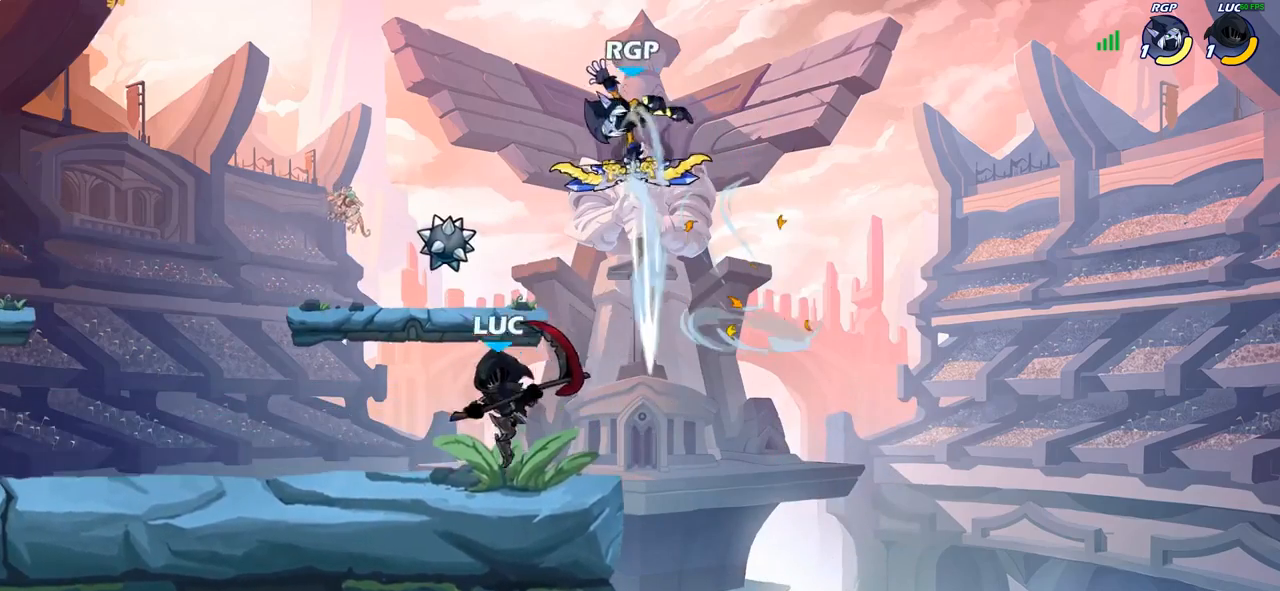
{"dt_ms": 500, "buttons": [], "left_stick": "left", "right_stick": "center", "events": [[17, "left_stick", "down-right"], [117, "left_stick", "up-right"], [133, "CROSS", "down"], [167, "left_stick", "up"], [183, "CIRCLE", "down"], [183, "CROSS", "up"], [267, "left_stick", "center"], [317, "CIRCLE", "up"], [467, "left_stick", "left"]]}
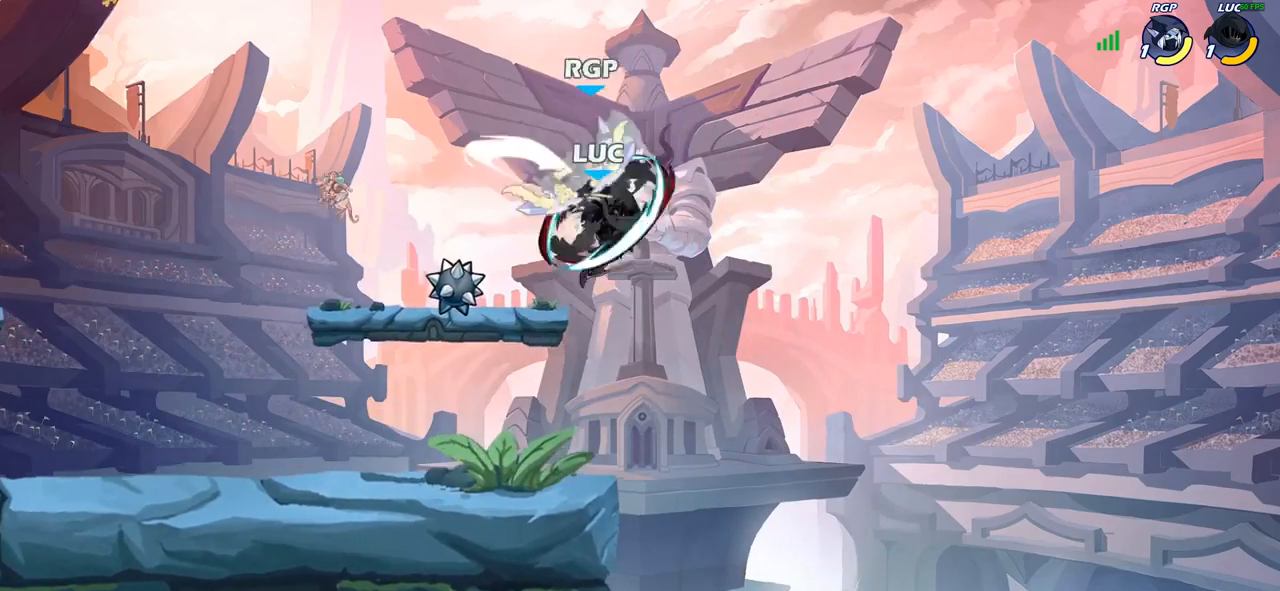
{"dt_ms": 500, "buttons": [], "left_stick": "down-right", "right_stick": "center", "events": [[300, "left_stick", "up-right"], [483, "left_stick", "down-right"]]}
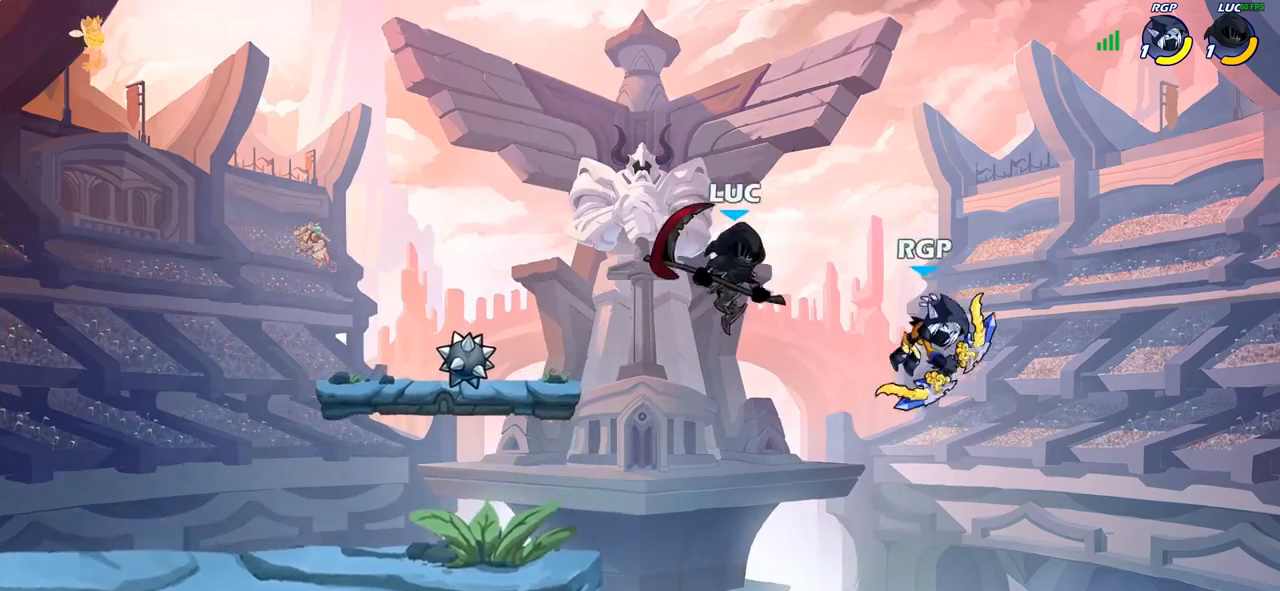
{"dt_ms": 500, "buttons": [], "left_stick": "right", "right_stick": "center", "events": [[33, "SQUARE", "down"], [117, "SQUARE", "up"], [150, "left_stick", "right"]]}
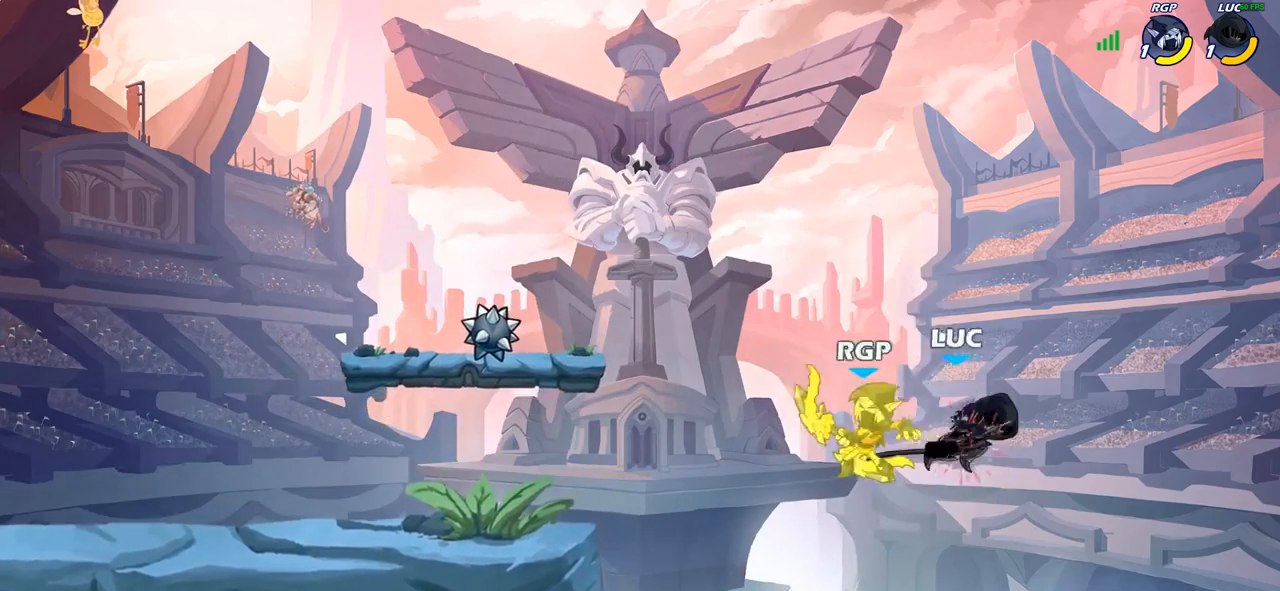
{"dt_ms": 500, "buttons": ["CIRCLE"], "left_stick": "down", "right_stick": "center", "events": [[333, "left_stick", "down"], [350, "CIRCLE", "down"]]}
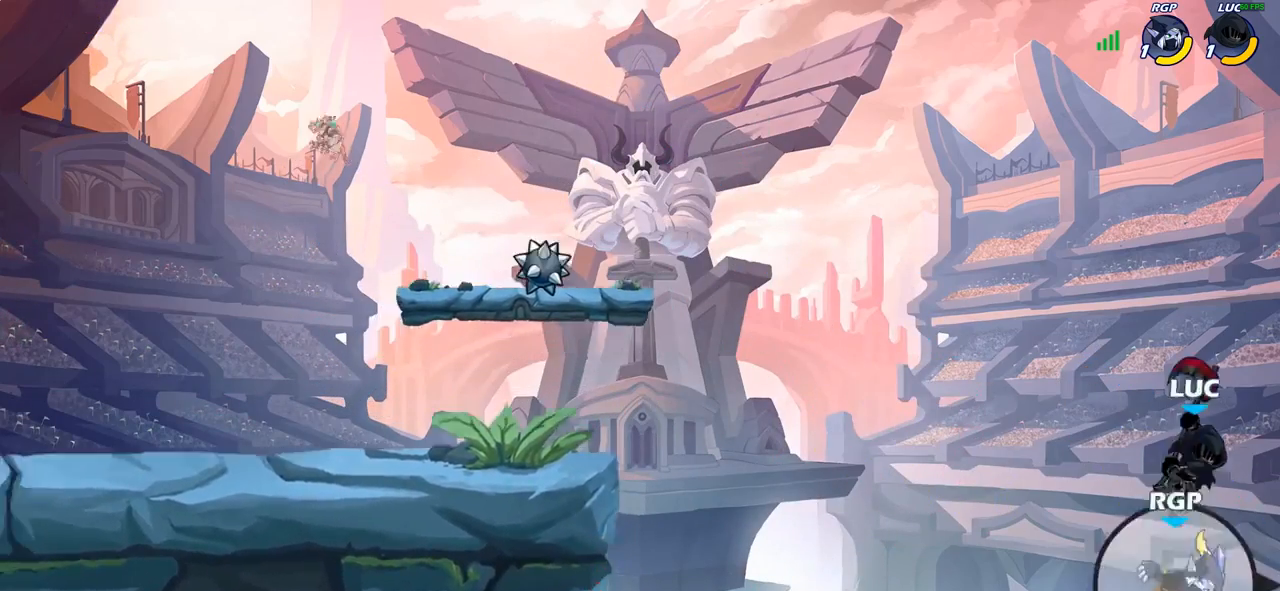
{"dt_ms": 500, "buttons": [], "left_stick": "left", "right_stick": "center", "events": [[33, "CIRCLE", "up"], [83, "left_stick", "center"], [350, "left_stick", "left"]]}
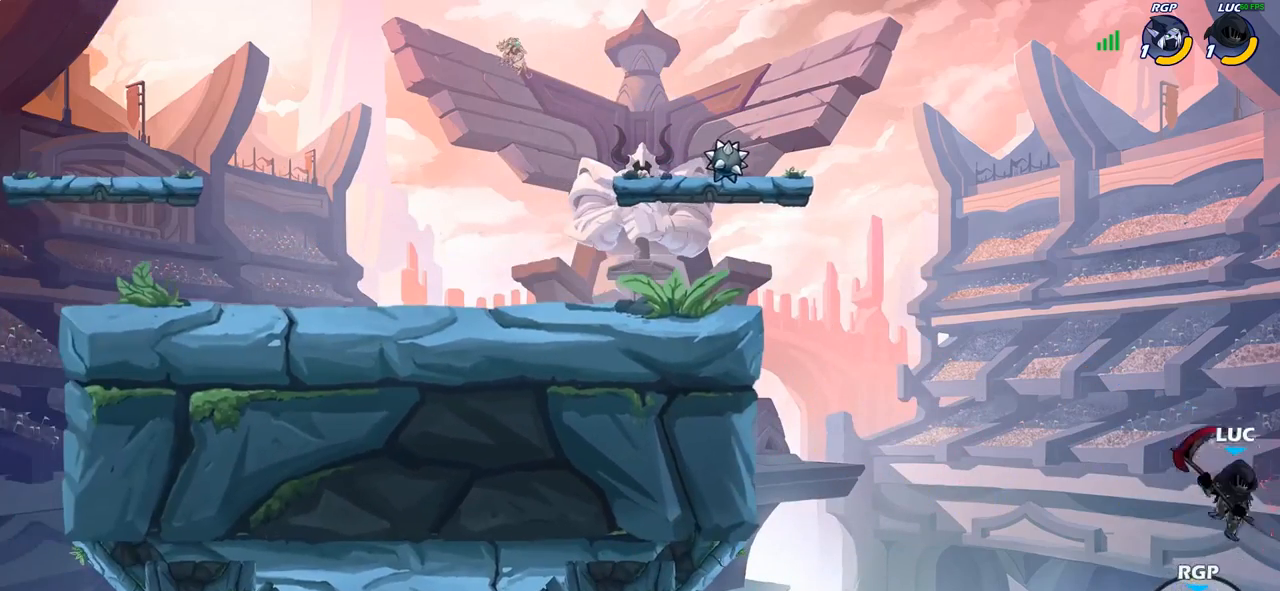
{"dt_ms": 500, "buttons": [], "left_stick": "left", "right_stick": "center", "events": [[33, "CROSS", "down"], [217, "CROSS", "up"]]}
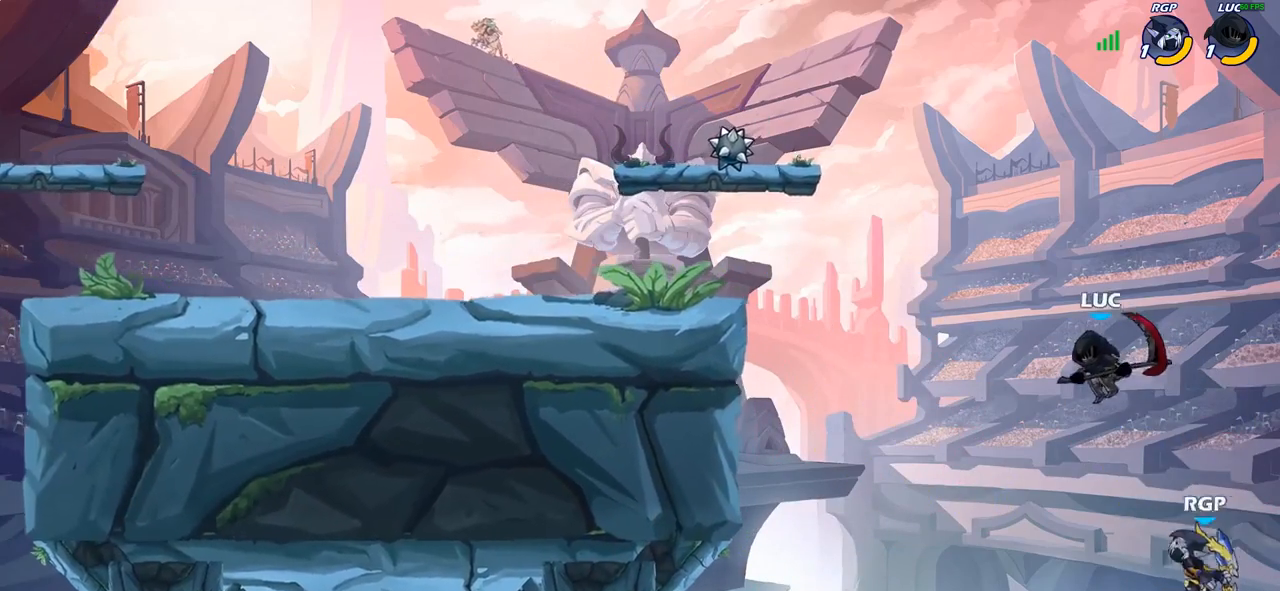
{"dt_ms": 500, "buttons": [], "left_stick": "up-left", "right_stick": "center", "events": [[150, "left_stick", "up-left"], [217, "CROSS", "down"], [383, "CROSS", "up"]]}
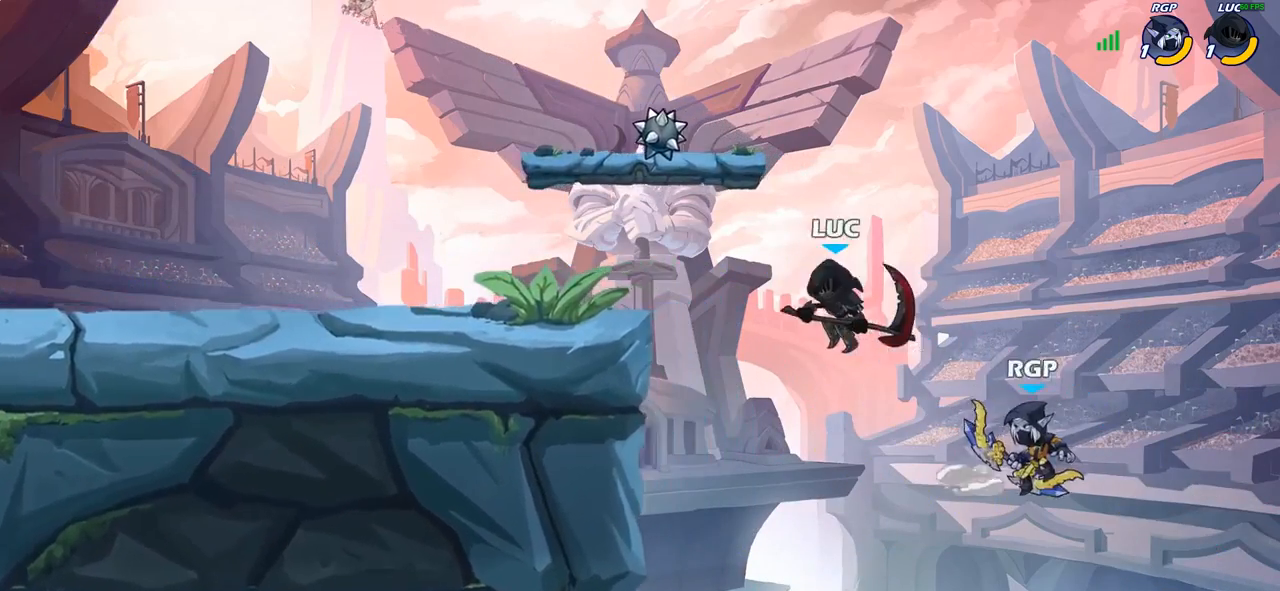
{"dt_ms": 500, "buttons": [], "left_stick": "down-left", "right_stick": "center", "events": [[400, "left_stick", "down-left"]]}
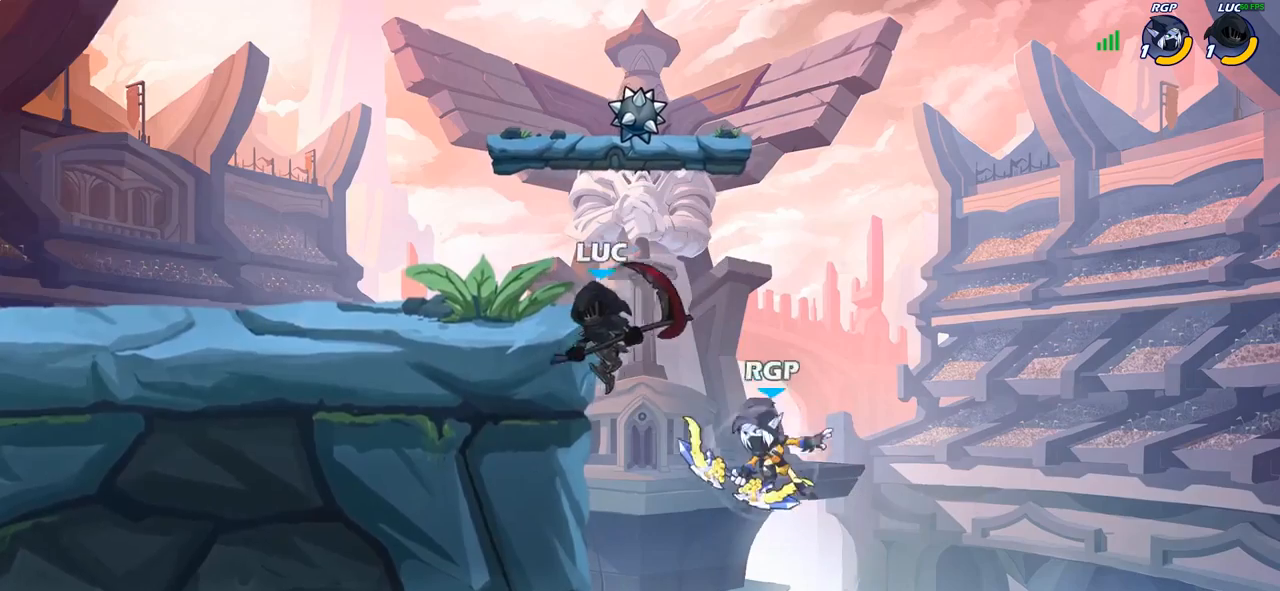
{"dt_ms": 500, "buttons": ["CIRCLE"], "left_stick": "down", "right_stick": "center", "events": [[67, "left_stick", "up"], [117, "left_stick", "up-right"], [133, "CROSS", "down"], [250, "CROSS", "up"], [250, "left_stick", "left"], [383, "left_stick", "down"], [433, "CIRCLE", "down"]]}
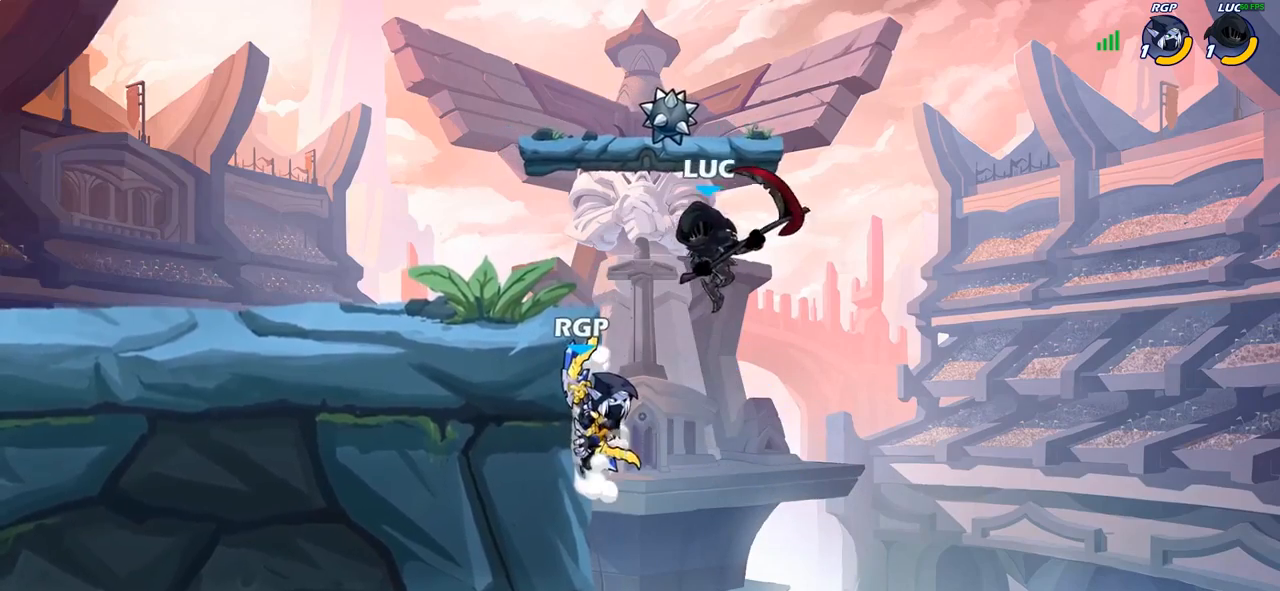
{"dt_ms": 500, "buttons": [], "left_stick": "center", "right_stick": "center", "events": [[200, "CIRCLE", "up"], [217, "left_stick", "center"]]}
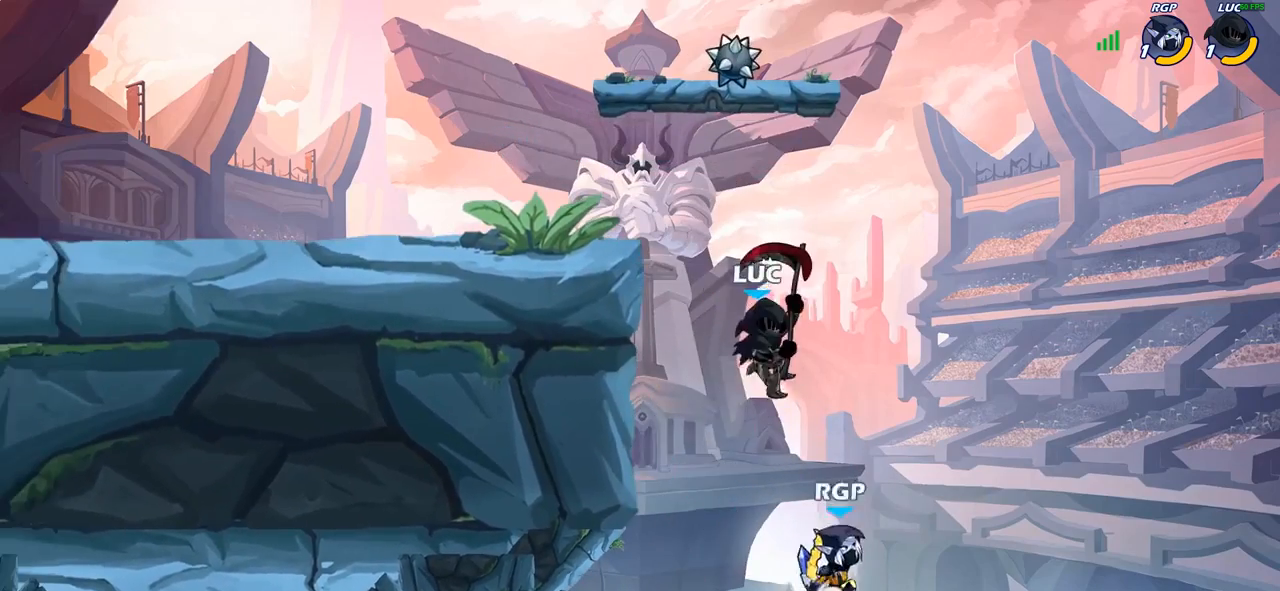
{"dt_ms": 500, "buttons": ["R2"], "left_stick": "center", "right_stick": "center", "events": [[83, "left_stick", "right"], [150, "CROSS", "down"], [150, "left_stick", "up-right"], [300, "CROSS", "up"], [350, "R2", "down"], [350, "left_stick", "up"], [483, "left_stick", "center"]]}
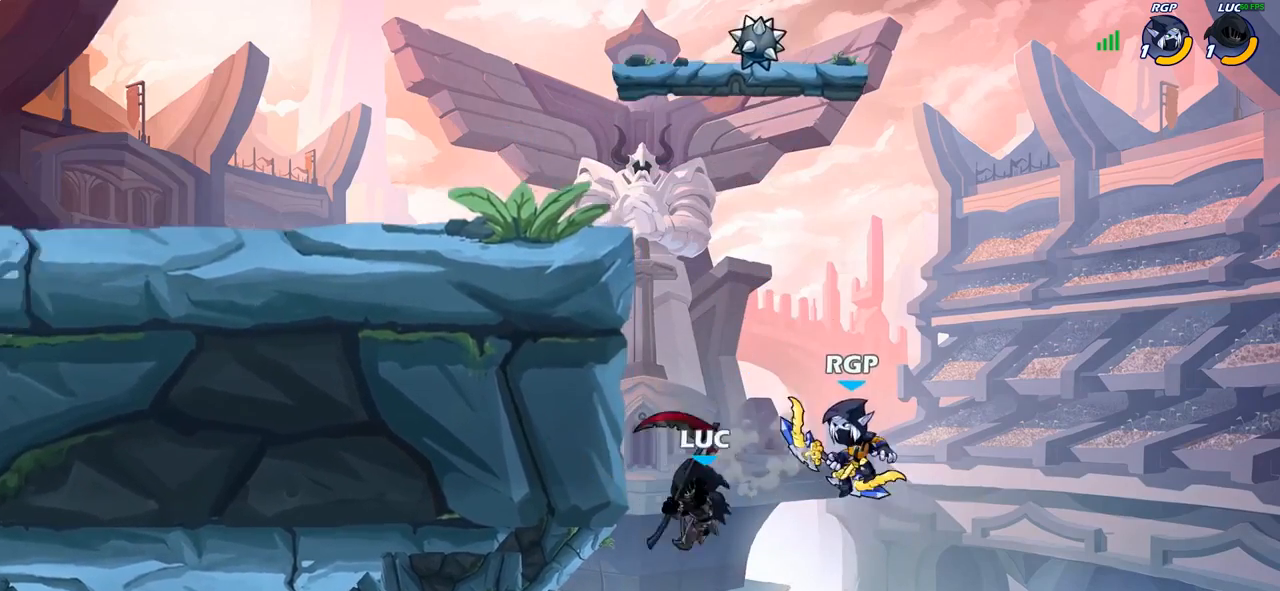
{"dt_ms": 500, "buttons": [], "left_stick": "center", "right_stick": "center", "events": [[17, "R2", "up"], [100, "left_stick", "up-left"], [167, "CROSS", "down"], [200, "CIRCLE", "down"], [233, "CROSS", "up"], [283, "left_stick", "center"], [317, "CIRCLE", "up"]]}
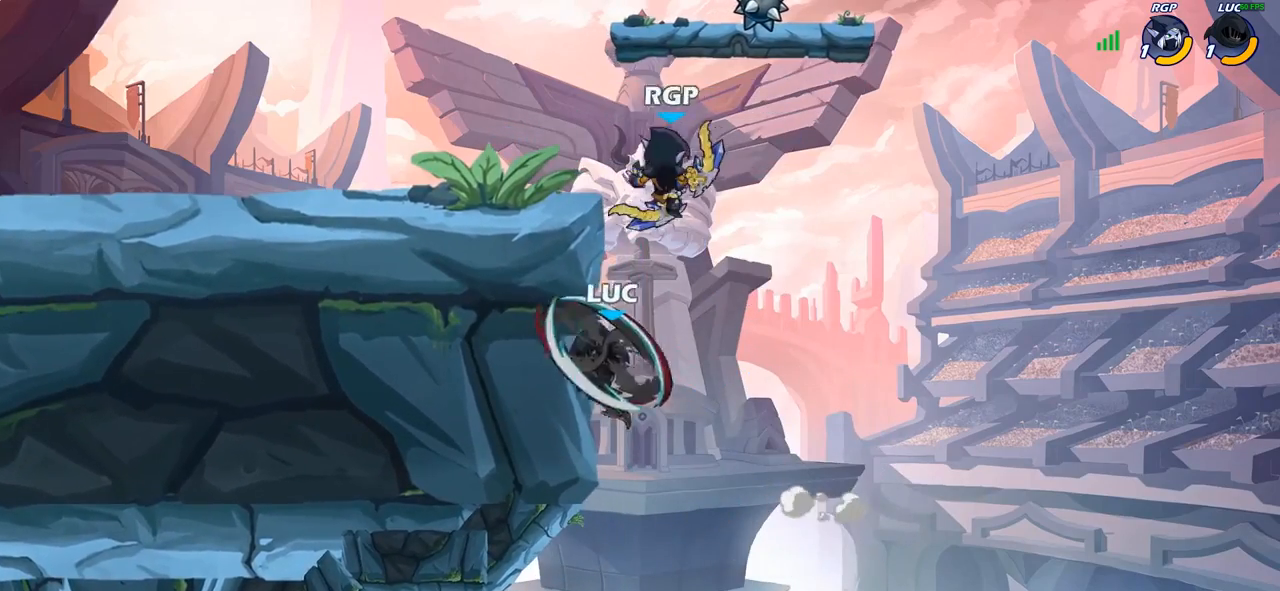
{"dt_ms": 500, "buttons": ["CROSS"], "left_stick": "up-left", "right_stick": "center", "events": [[17, "left_stick", "up-left"], [283, "left_stick", "up-right"], [450, "left_stick", "up-left"], [483, "CROSS", "down"]]}
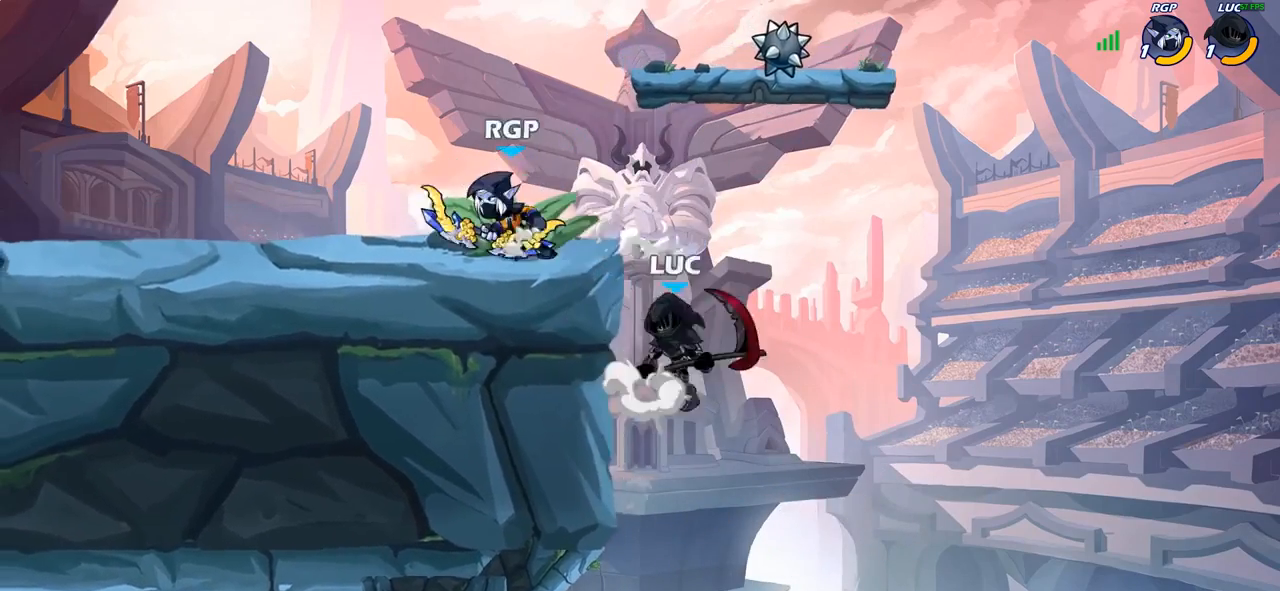
{"dt_ms": 500, "buttons": [], "left_stick": "up-left", "right_stick": "center", "events": [[33, "CIRCLE", "down"], [50, "CROSS", "up"], [183, "CIRCLE", "up"]]}
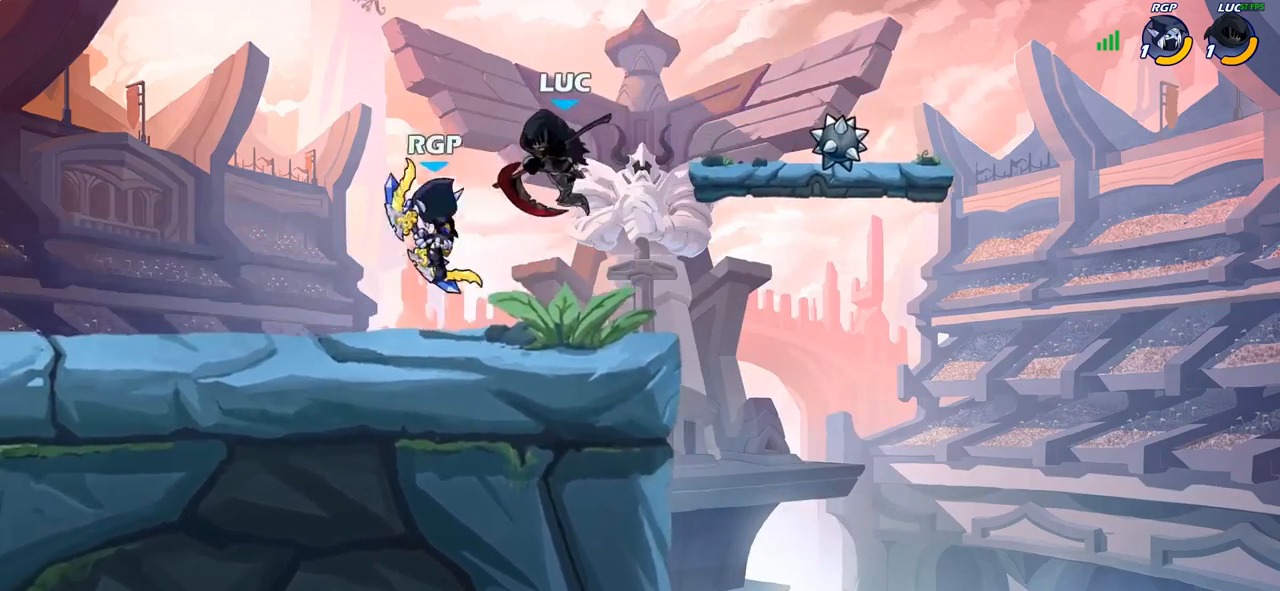
{"dt_ms": 500, "buttons": [], "left_stick": "up-right", "right_stick": "center", "events": [[200, "CROSS", "down"], [267, "R2", "down"], [283, "left_stick", "up-right"], [317, "CROSS", "up"], [317, "R1", "down"], [367, "R1", "up"], [467, "R2", "up"]]}
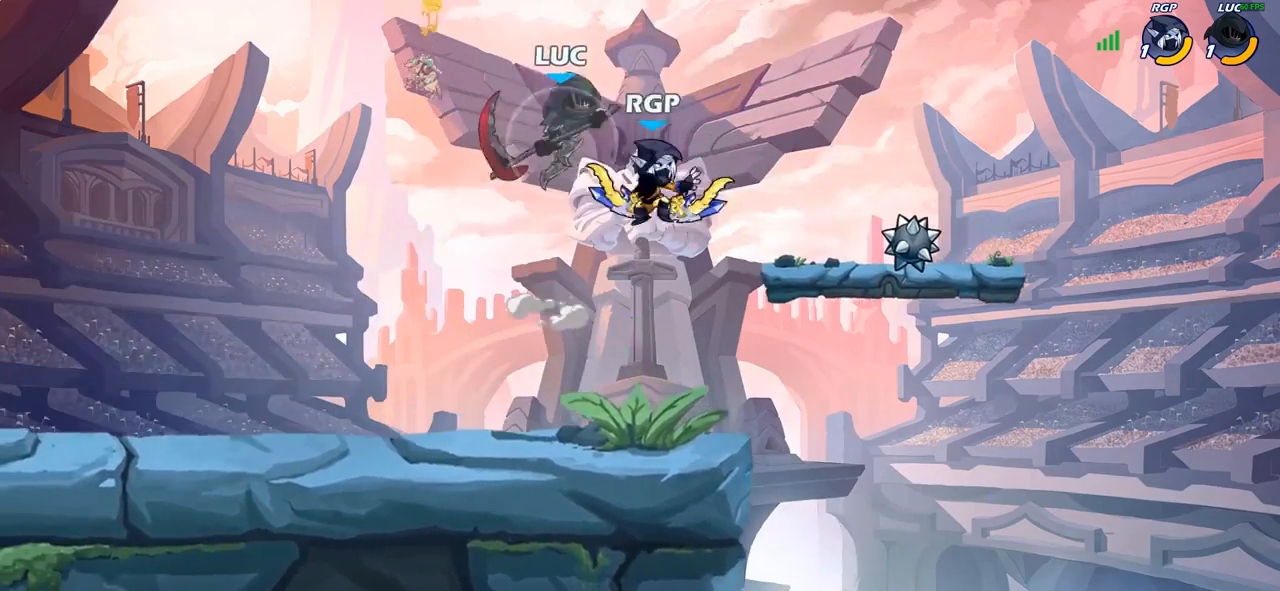
{"dt_ms": 500, "buttons": [], "left_stick": "left", "right_stick": "center", "events": [[50, "left_stick", "down-right"], [100, "SQUARE", "down"], [133, "left_stick", "down-left"], [167, "SQUARE", "up"], [250, "left_stick", "left"]]}
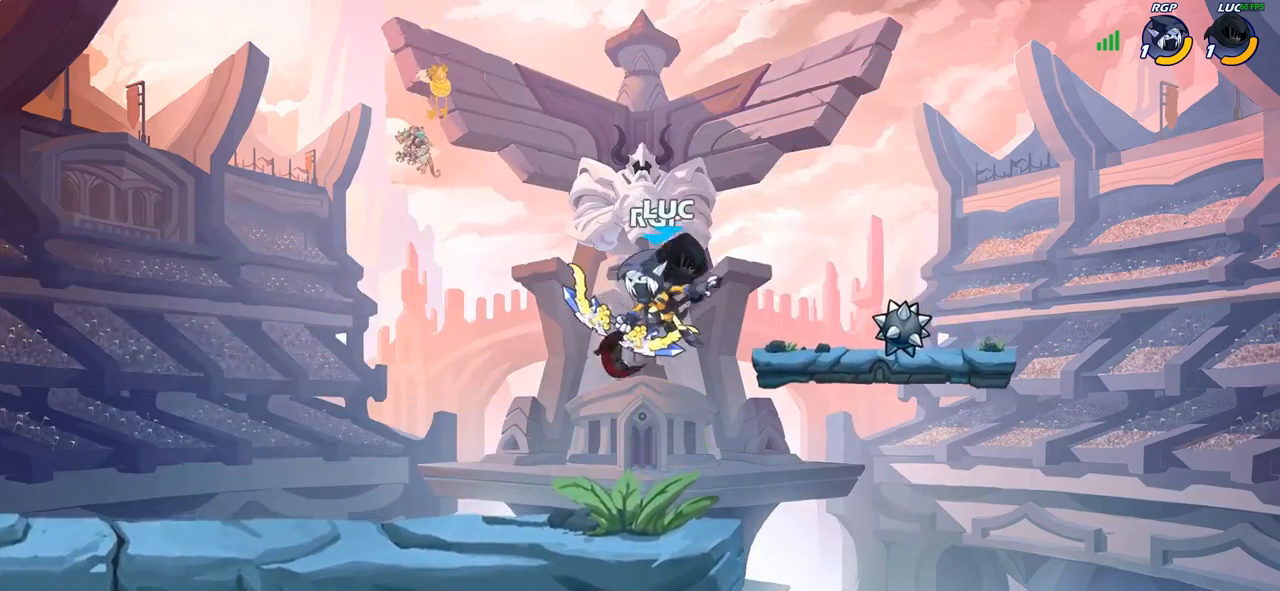
{"dt_ms": 500, "buttons": [], "left_stick": "center", "right_stick": "center", "events": [[183, "left_stick", "up-right"], [317, "left_stick", "up-left"], [417, "SQUARE", "down"], [433, "left_stick", "center"], [467, "SQUARE", "up"]]}
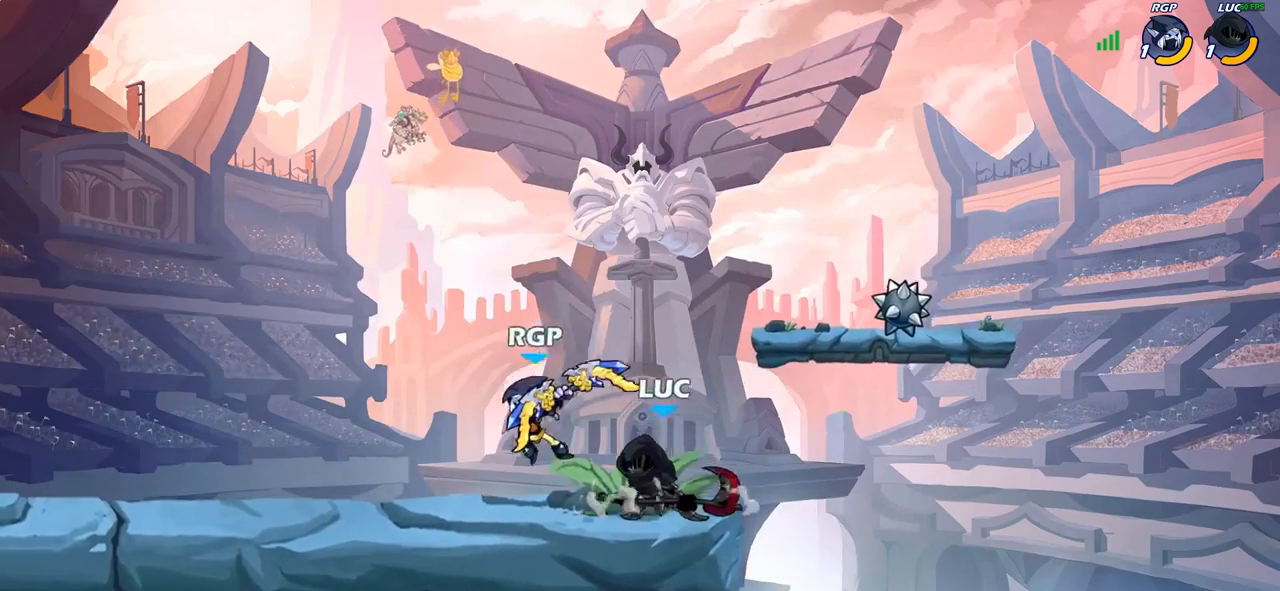
{"dt_ms": 500, "buttons": [], "left_stick": "left", "right_stick": "center", "events": [[250, "left_stick", "left"], [300, "CROSS", "down"], [333, "SQUARE", "down"], [367, "CROSS", "up"], [383, "SQUARE", "up"]]}
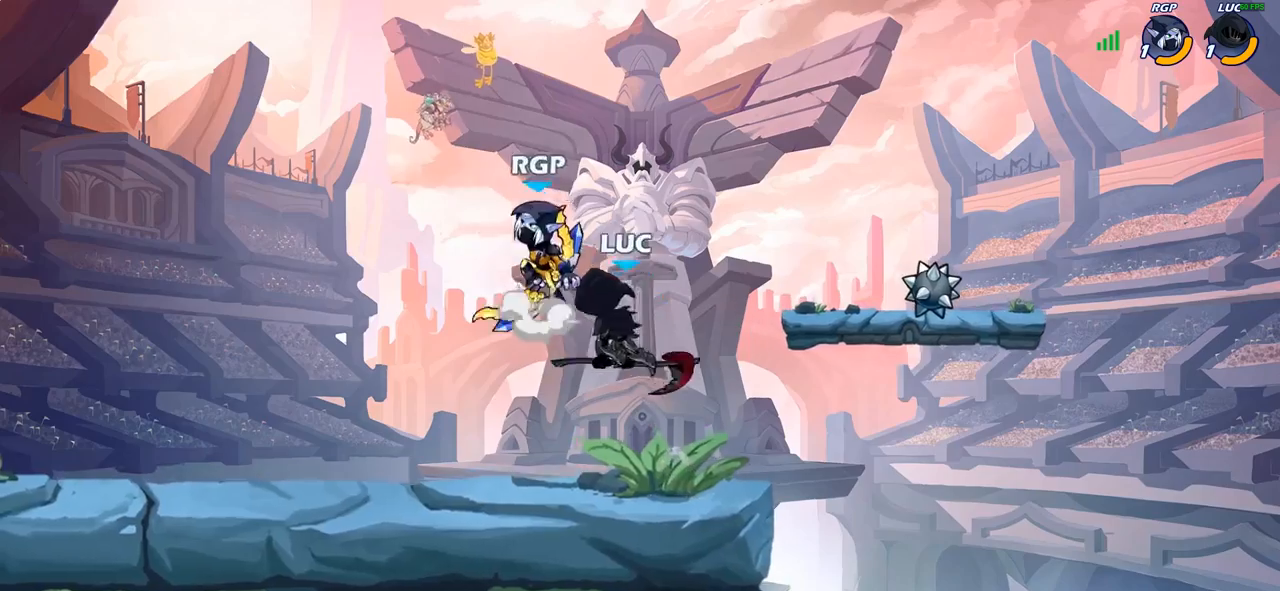
{"dt_ms": 500, "buttons": ["CIRCLE", "R2"], "left_stick": "left", "right_stick": "center", "events": [[450, "R2", "down"], [483, "CIRCLE", "down"]]}
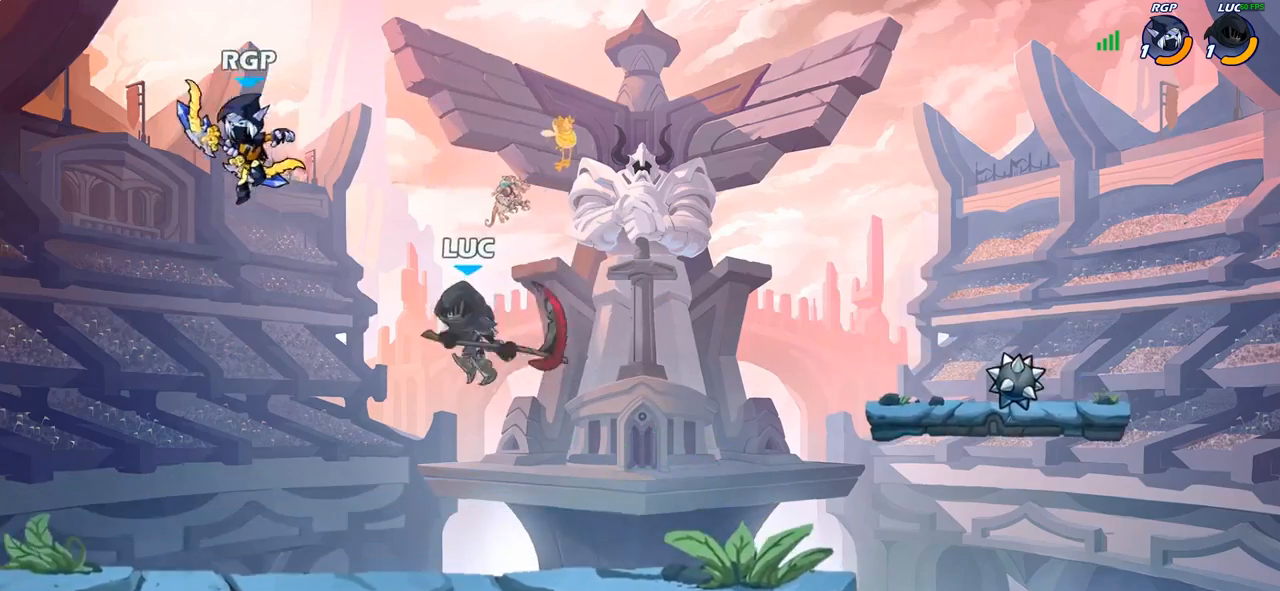
{"dt_ms": 500, "buttons": [], "left_stick": "left", "right_stick": "center", "events": [[50, "R2", "up"], [83, "CIRCLE", "up"]]}
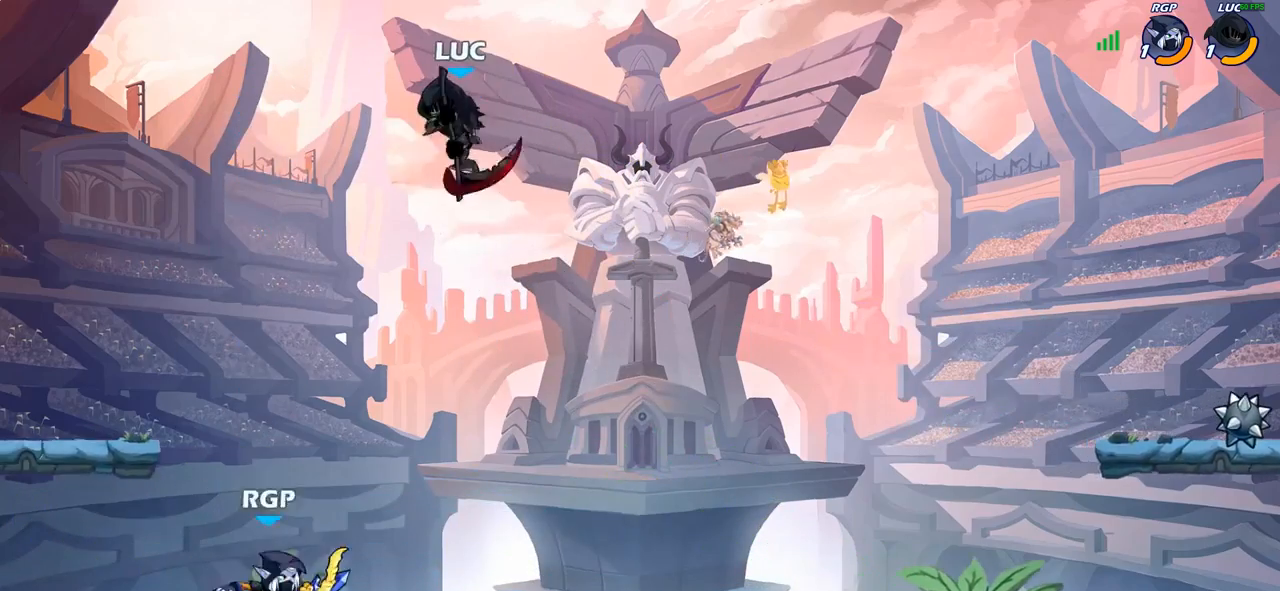
{"dt_ms": 500, "buttons": [], "left_stick": "right", "right_stick": "center", "events": [[33, "left_stick", "up-right"], [100, "left_stick", "down-right"], [150, "left_stick", "down"], [300, "SQUARE", "down"], [400, "SQUARE", "up"], [433, "left_stick", "right"]]}
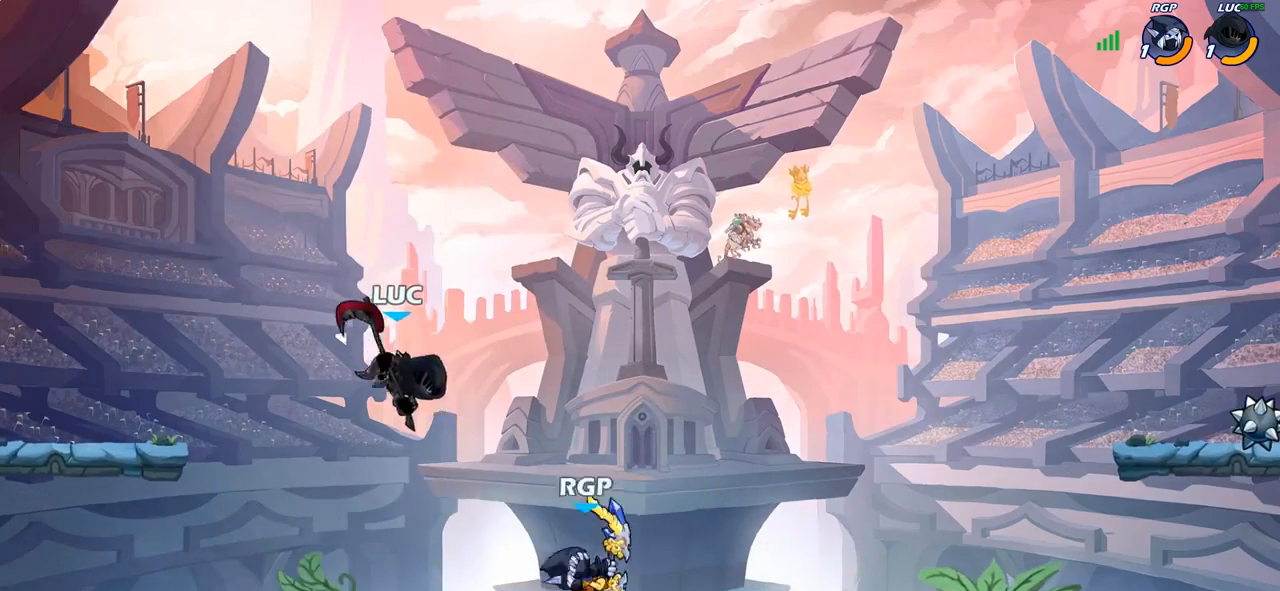
{"dt_ms": 500, "buttons": ["R2"], "left_stick": "left", "right_stick": "center", "events": [[133, "left_stick", "up"], [233, "left_stick", "left"], [483, "R2", "down"]]}
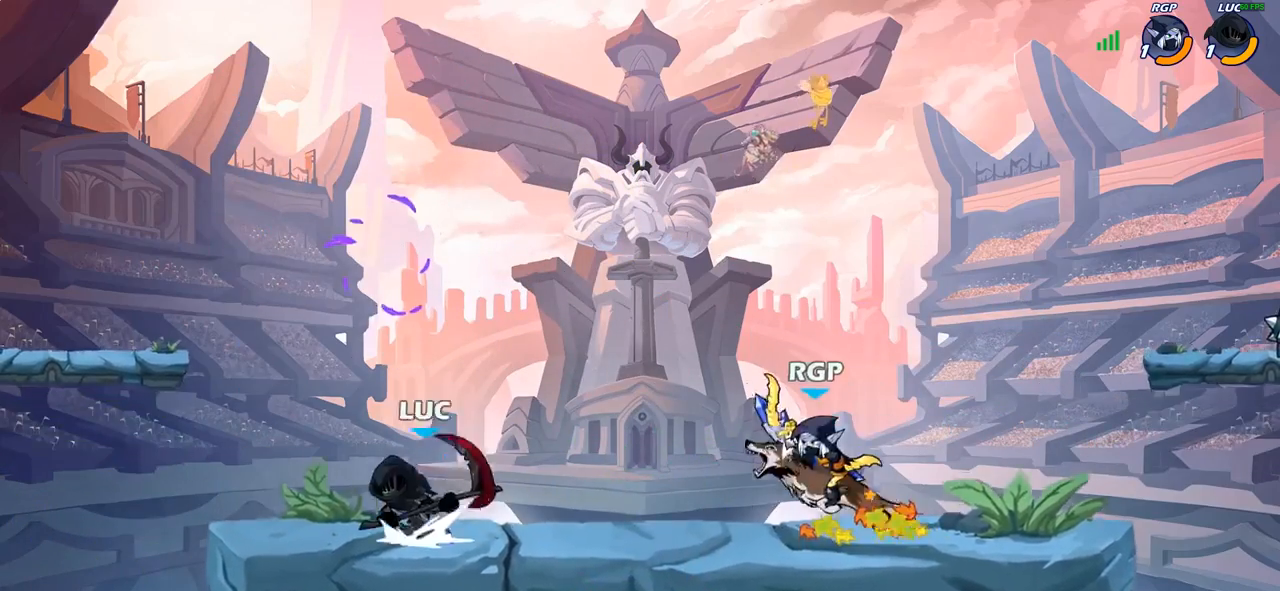
{"dt_ms": 500, "buttons": [], "left_stick": "right", "right_stick": "center"}
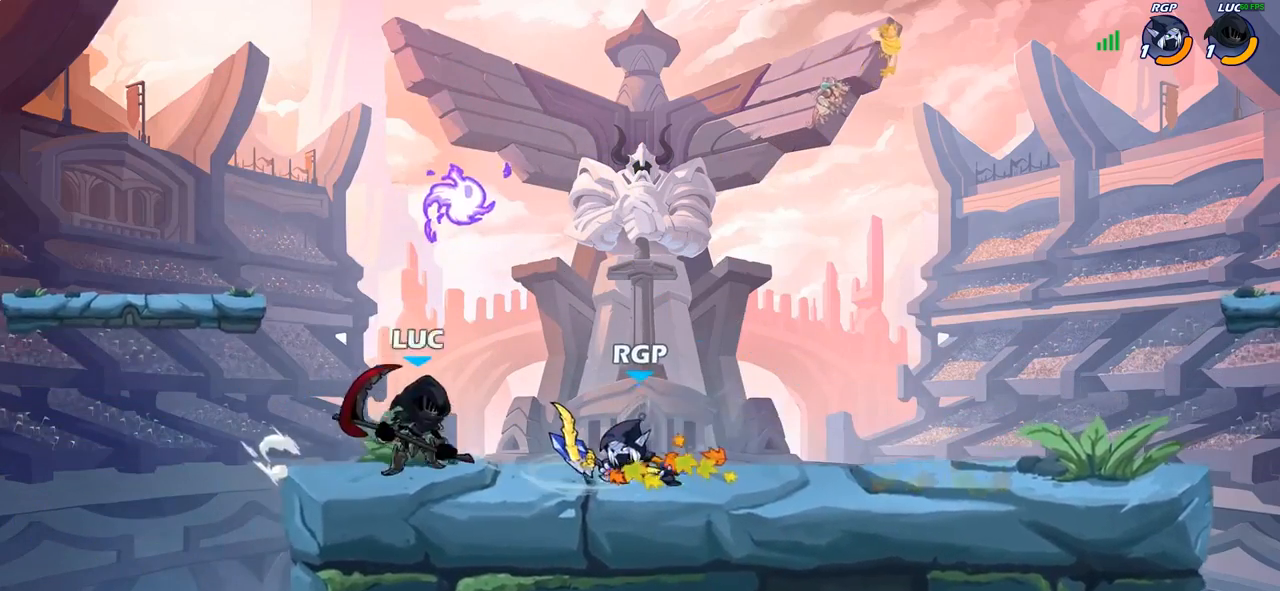
{"dt_ms": 500, "buttons": [], "left_stick": "center", "right_stick": "center", "events": [[67, "CIRCLE", "down"], [150, "CIRCLE", "up"], [350, "left_stick", "center"]]}
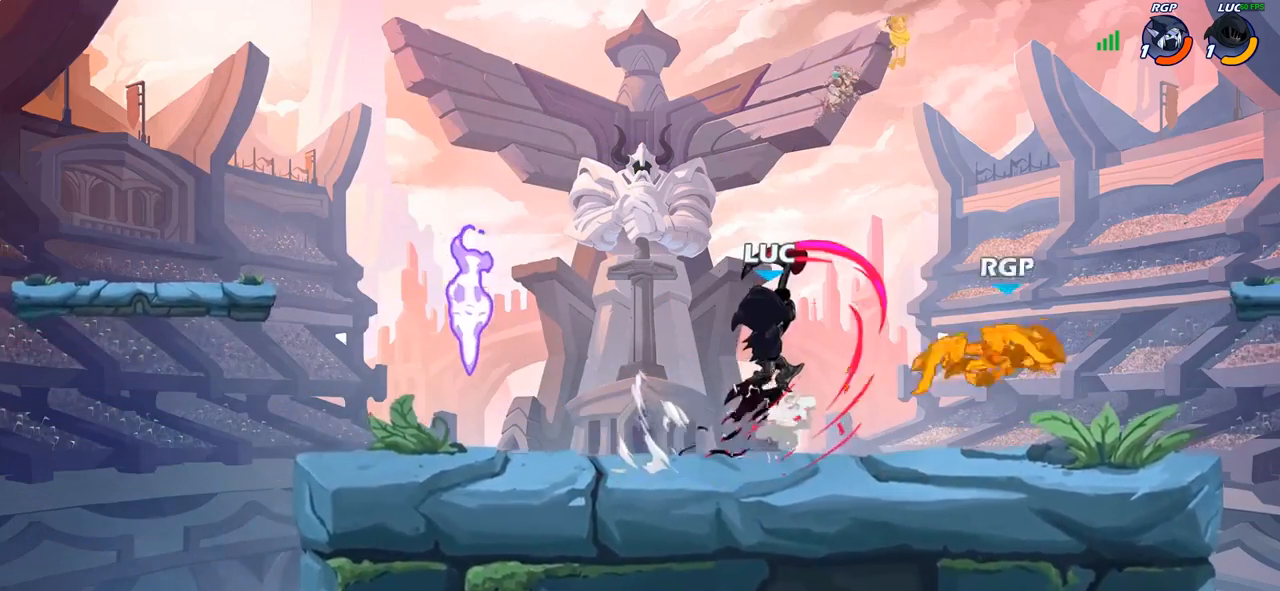
{"dt_ms": 500, "buttons": [], "left_stick": "right", "right_stick": "center"}
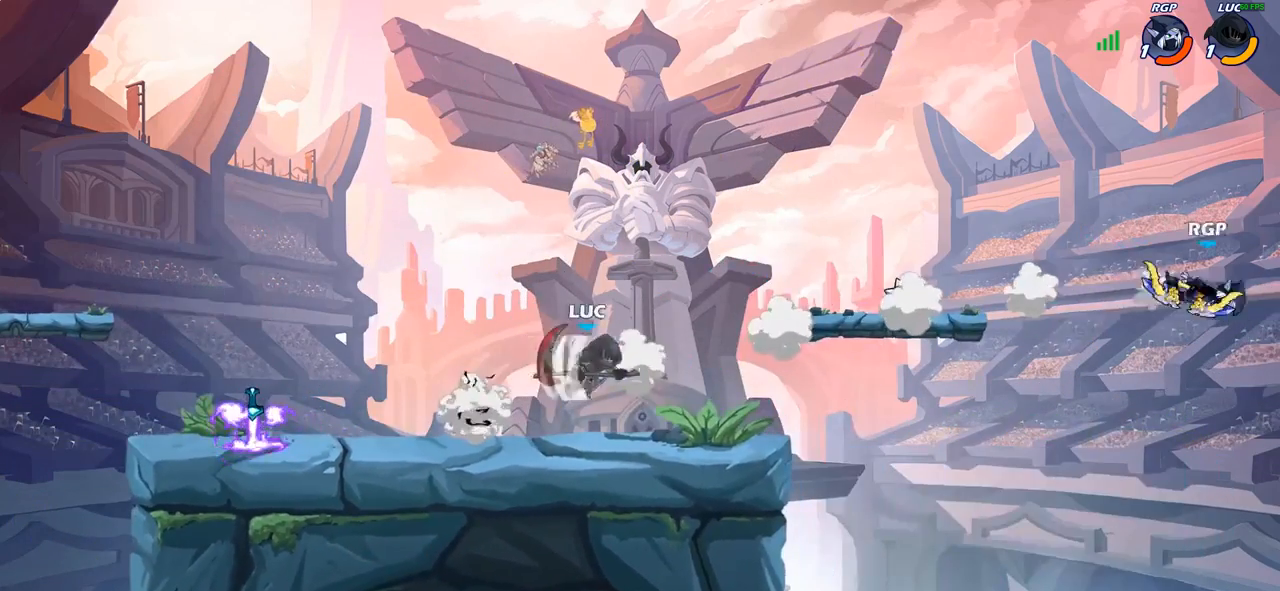
{"dt_ms": 1000, "buttons": [], "left_stick": "center", "right_stick": "center"}
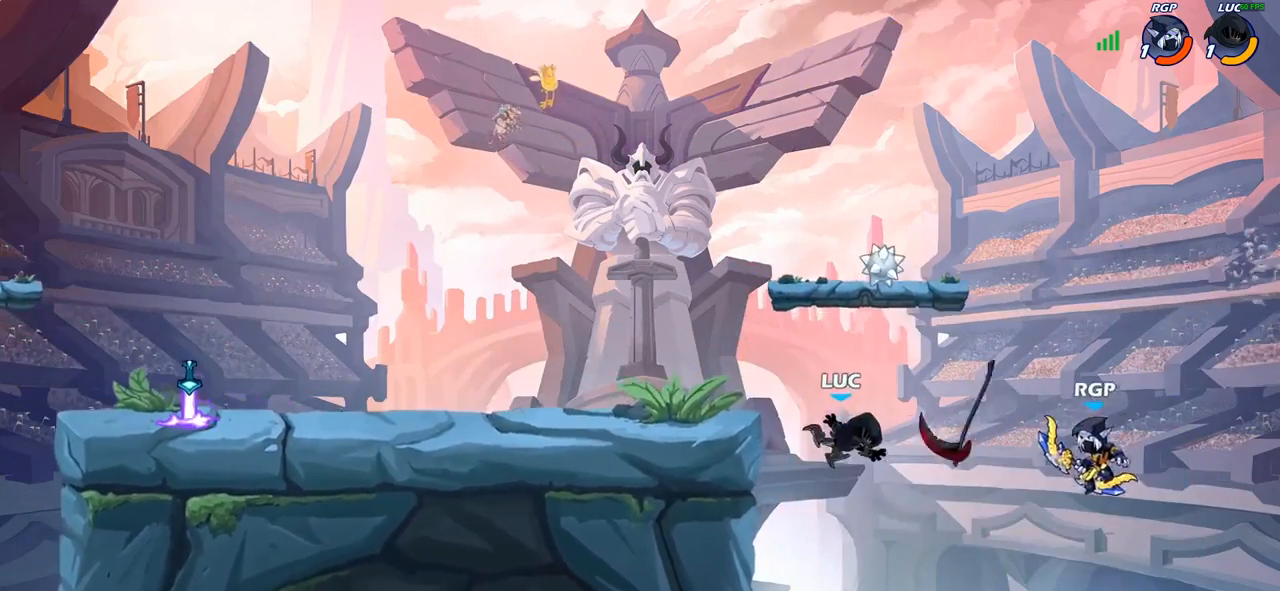
{"dt_ms": 500, "buttons": ["CROSS"], "left_stick": "left", "right_stick": "center", "events": [[83, "left_stick", "right"], [183, "CROSS", "down"], [317, "CROSS", "up"], [317, "left_stick", "up-left"], [400, "CROSS", "down"], [433, "left_stick", "left"]]}